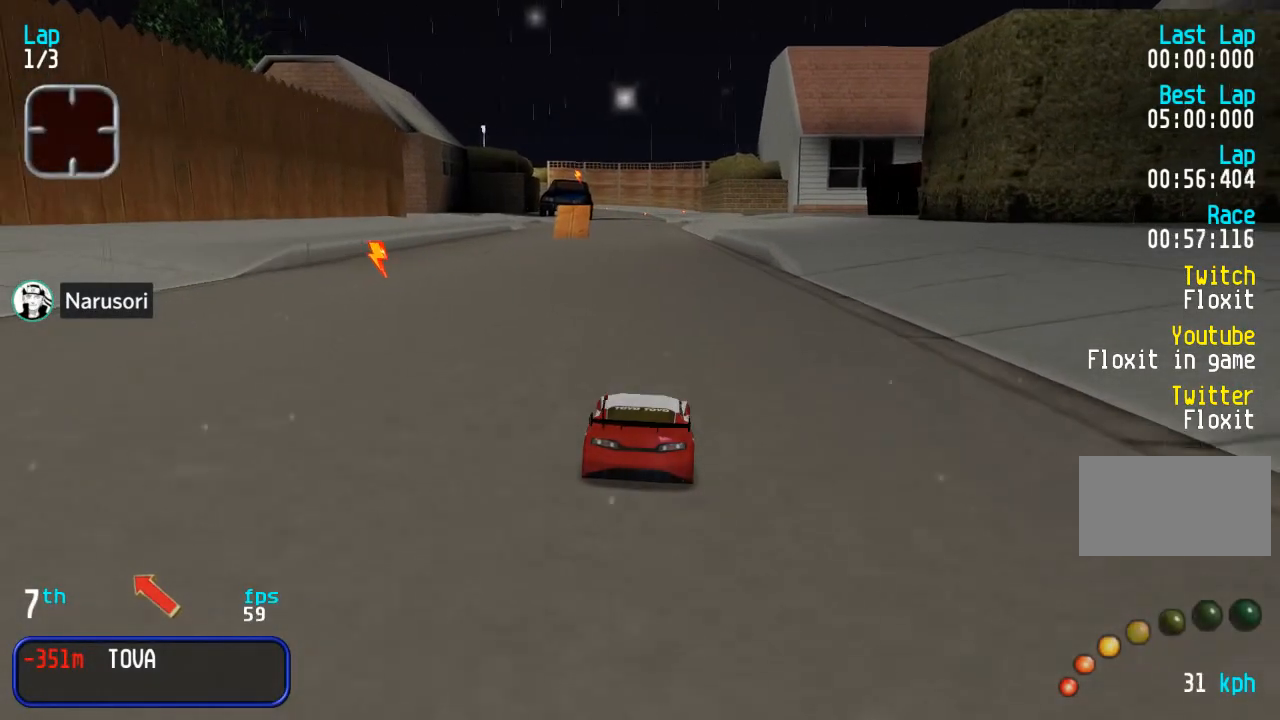
Gameplay with a controller (arcade stick); each line is a JSON object with the inputs held at the frame after it. "events" lists button and stick changes between this image and that frame as [ms after this image, input, new state], when the widget could be followed in between. Not read: L3 R3.
{"buttons": ["DPAD_UP"], "events": [[283, "DPAD_LEFT", "down"], [383, "DPAD_LEFT", "up"]]}
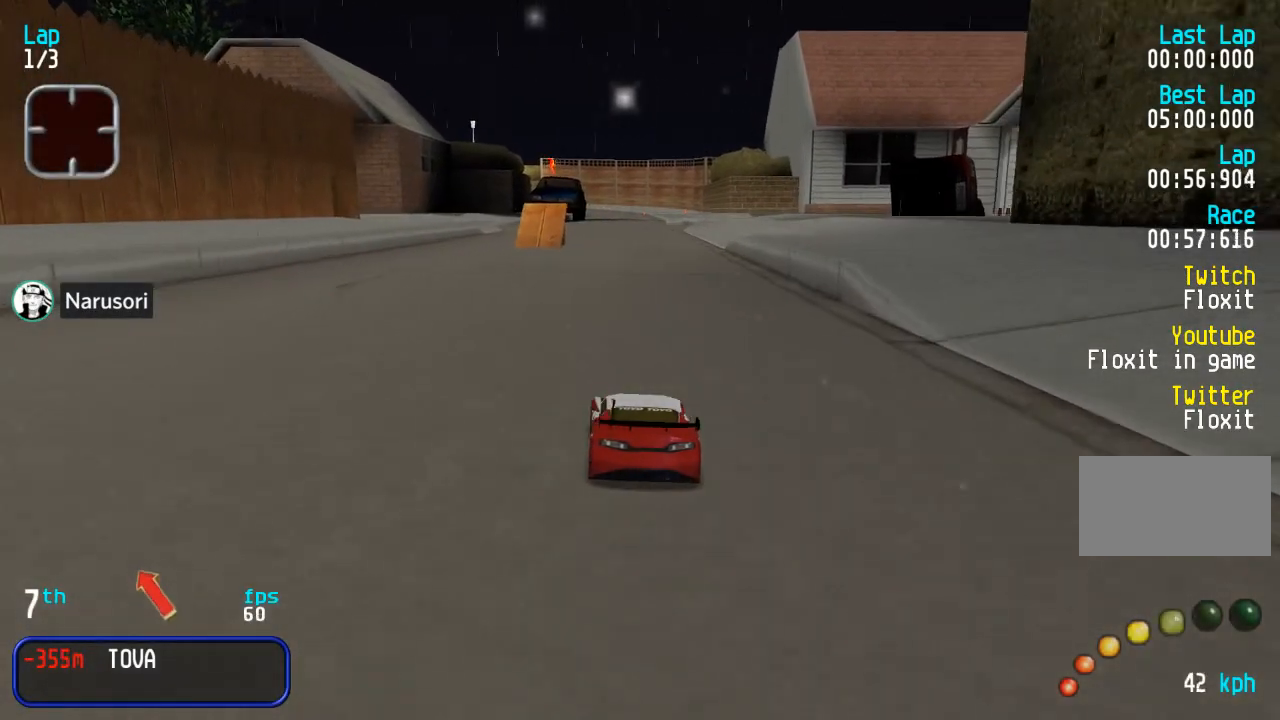
{"buttons": ["DPAD_UP"], "events": []}
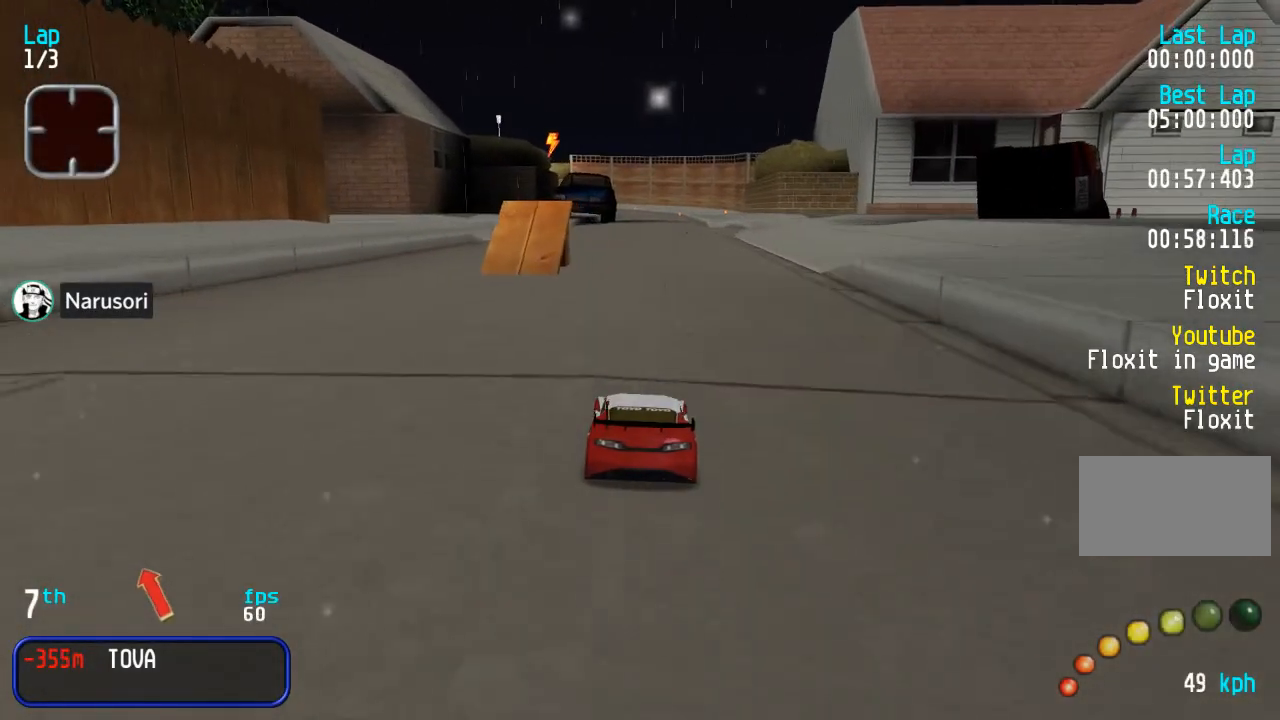
{"buttons": ["DPAD_UP"], "events": []}
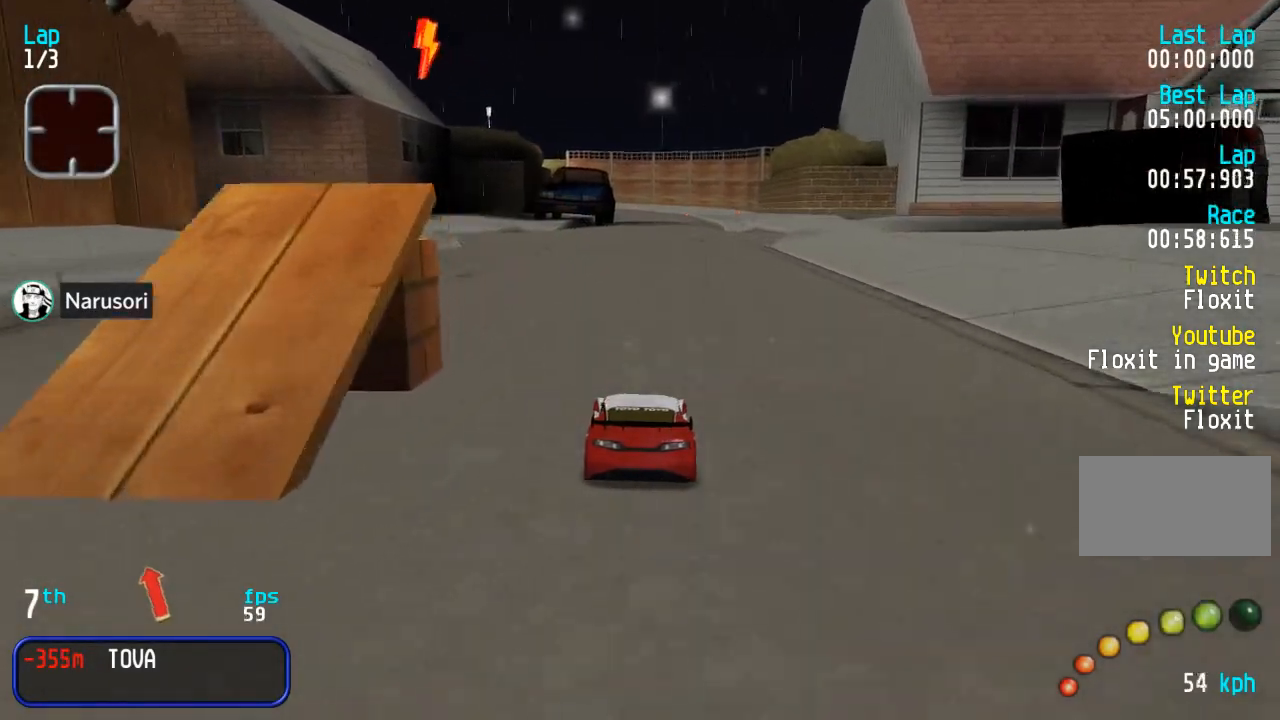
{"buttons": ["DPAD_UP"], "events": []}
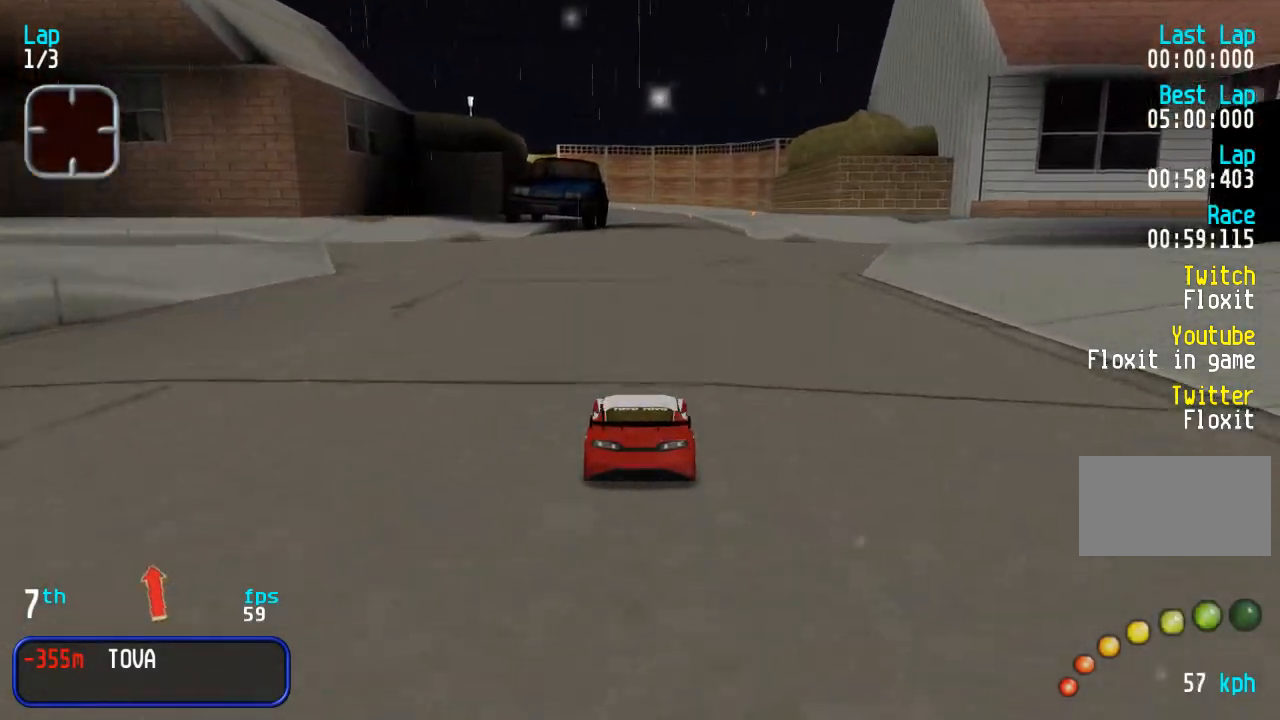
{"buttons": ["DPAD_UP"], "events": []}
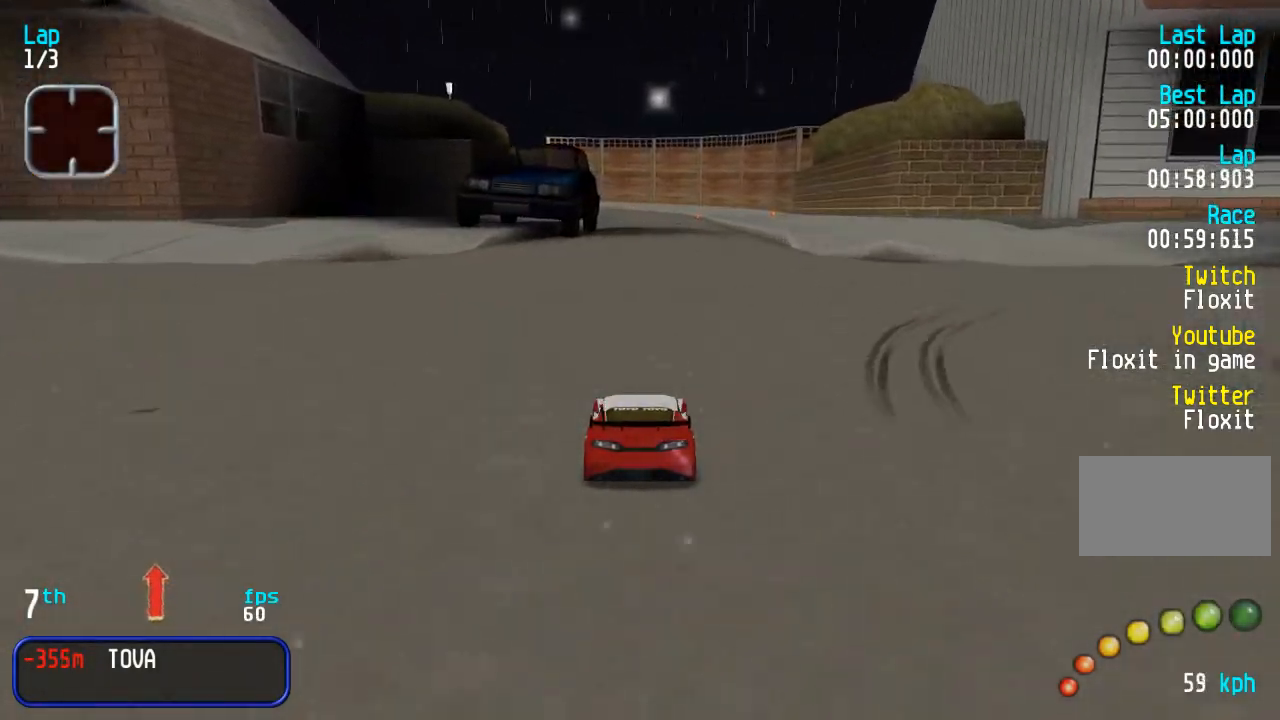
{"buttons": ["DPAD_UP"], "events": []}
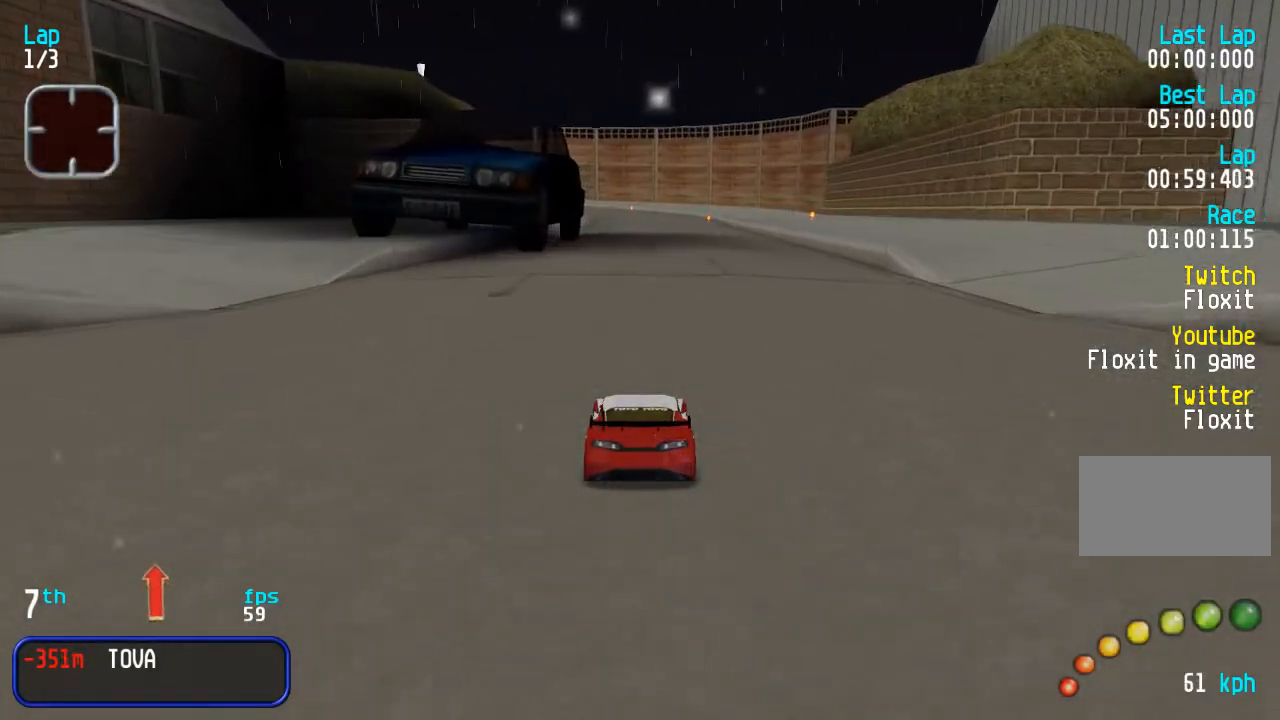
{"buttons": ["DPAD_UP"], "events": []}
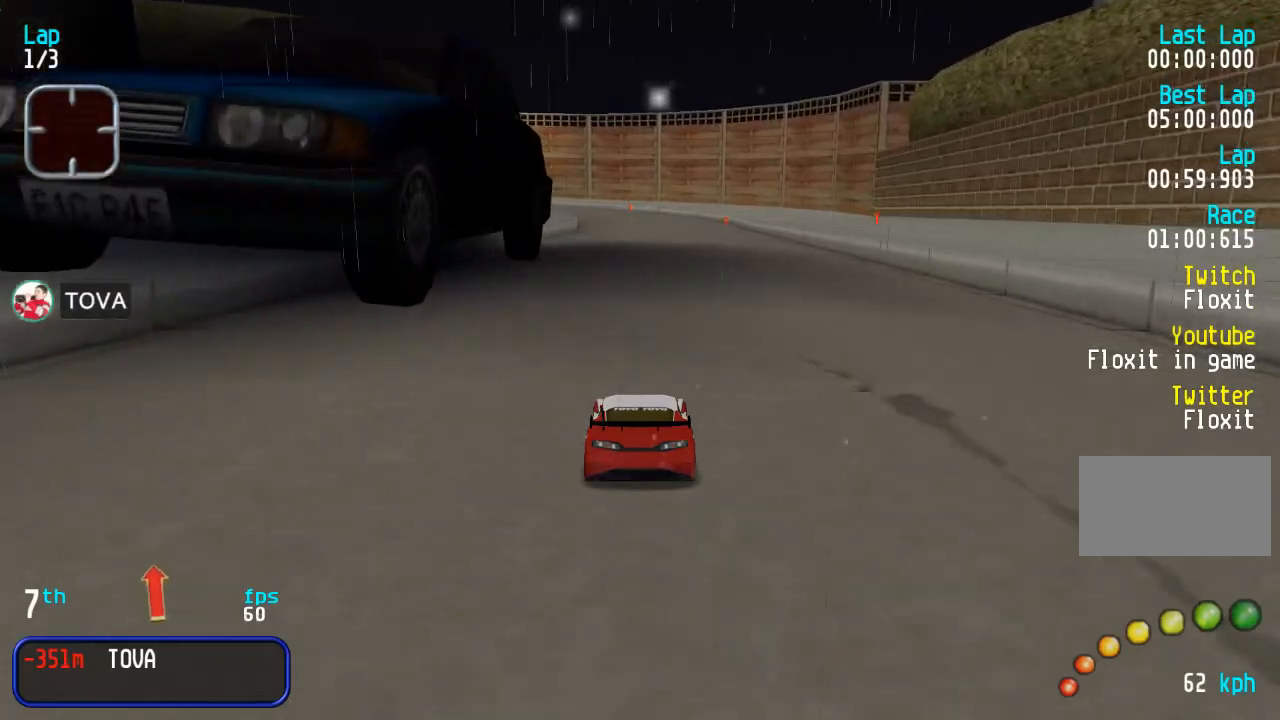
{"buttons": ["DPAD_UP"], "events": []}
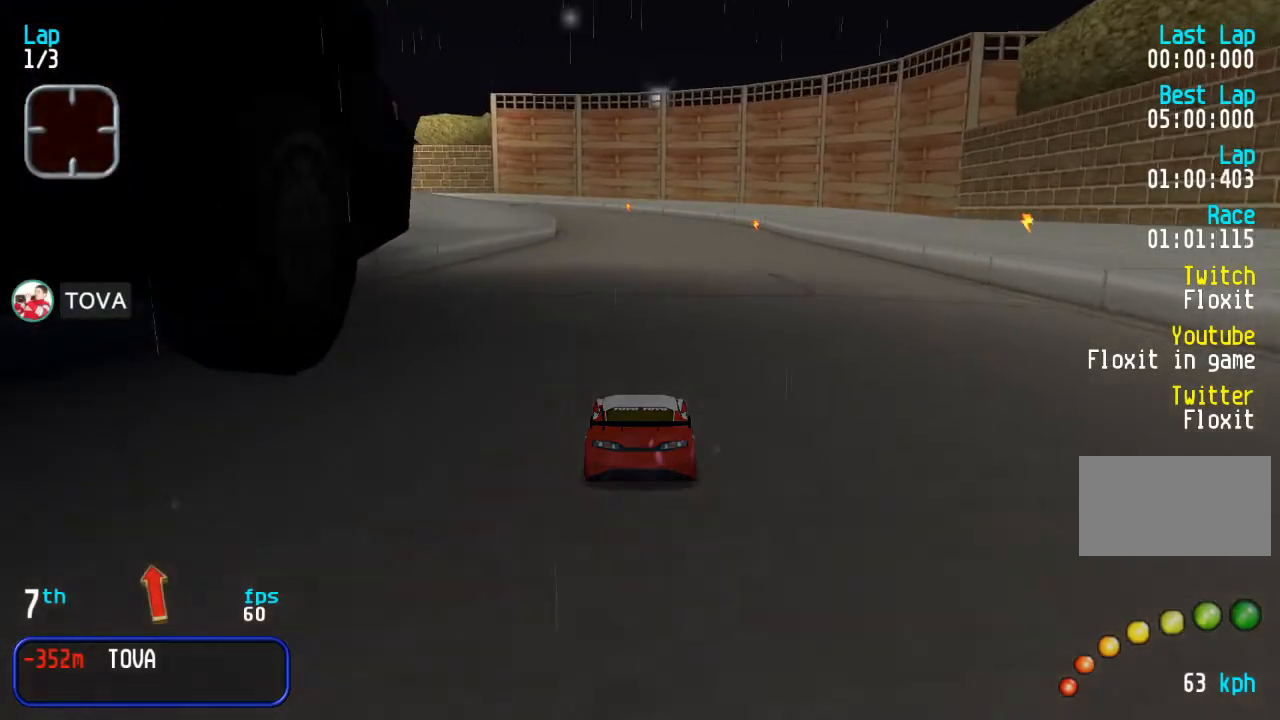
{"buttons": ["DPAD_UP"], "events": []}
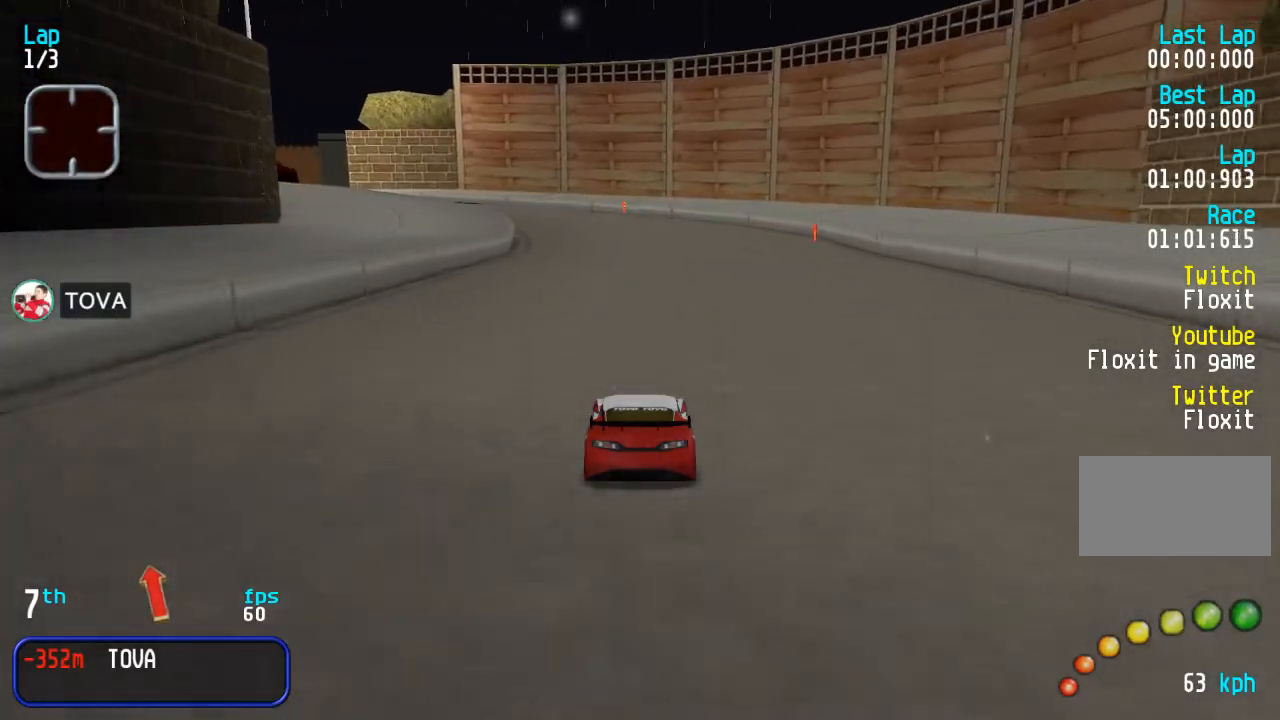
{"buttons": ["DPAD_UP"], "events": []}
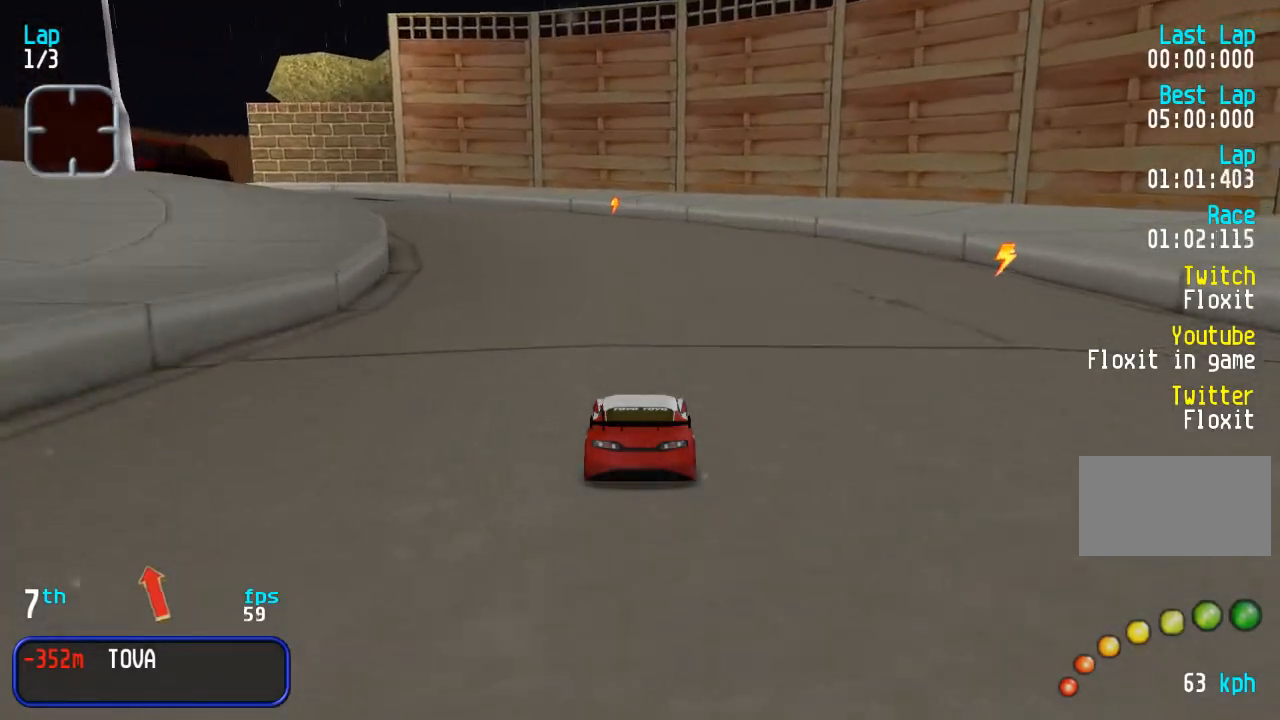
{"buttons": ["DPAD_UP", "DPAD_LEFT"], "events": [[217, "DPAD_LEFT", "down"], [300, "DPAD_LEFT", "up"], [350, "DPAD_LEFT", "down"]]}
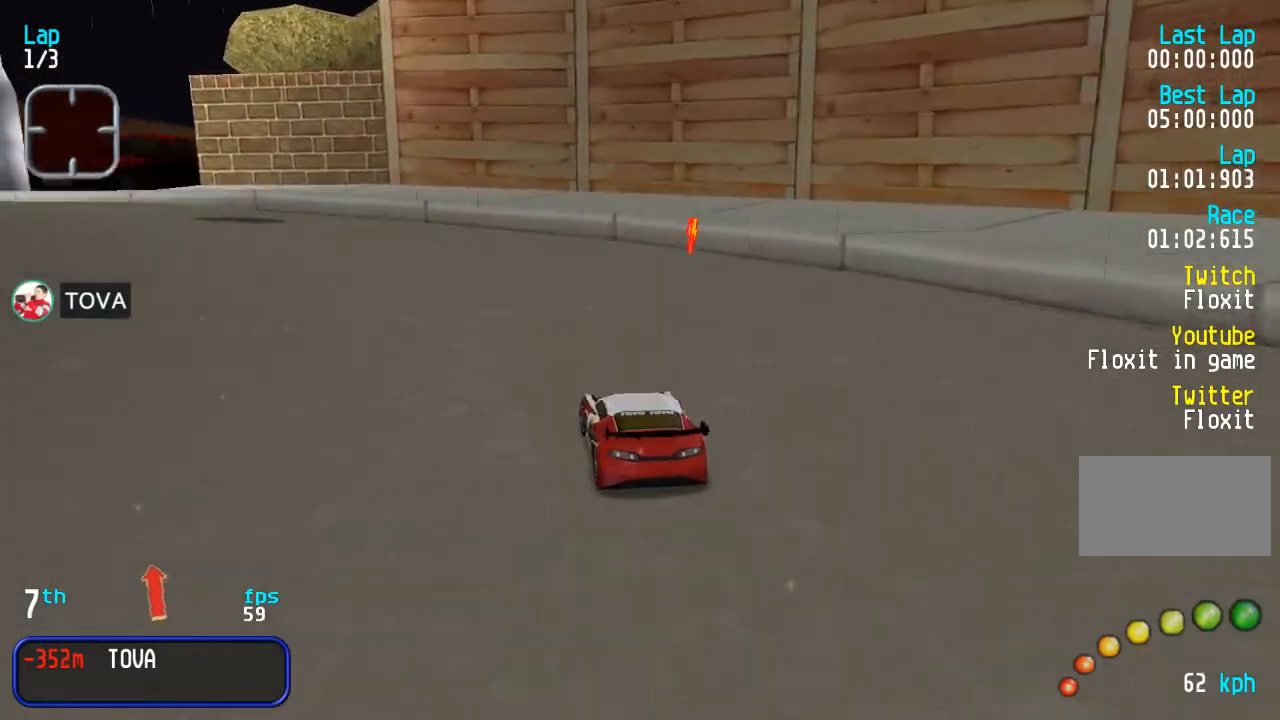
{"buttons": ["DPAD_UP", "DPAD_LEFT"], "events": [[100, "DPAD_LEFT", "up"], [133, "DPAD_LEFT", "down"]]}
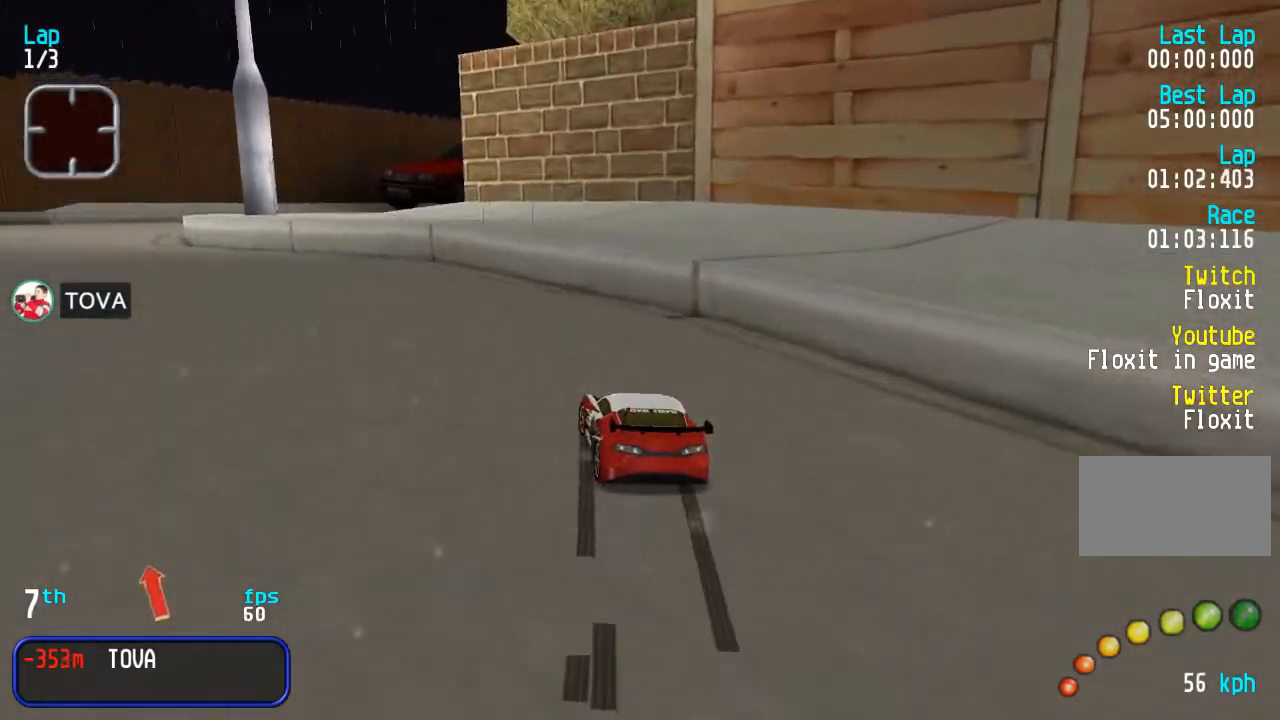
{"buttons": ["DPAD_UP"], "events": [[117, "DPAD_LEFT", "up"], [183, "DPAD_LEFT", "down"], [317, "DPAD_LEFT", "up"], [417, "DPAD_LEFT", "down"], [467, "DPAD_LEFT", "up"]]}
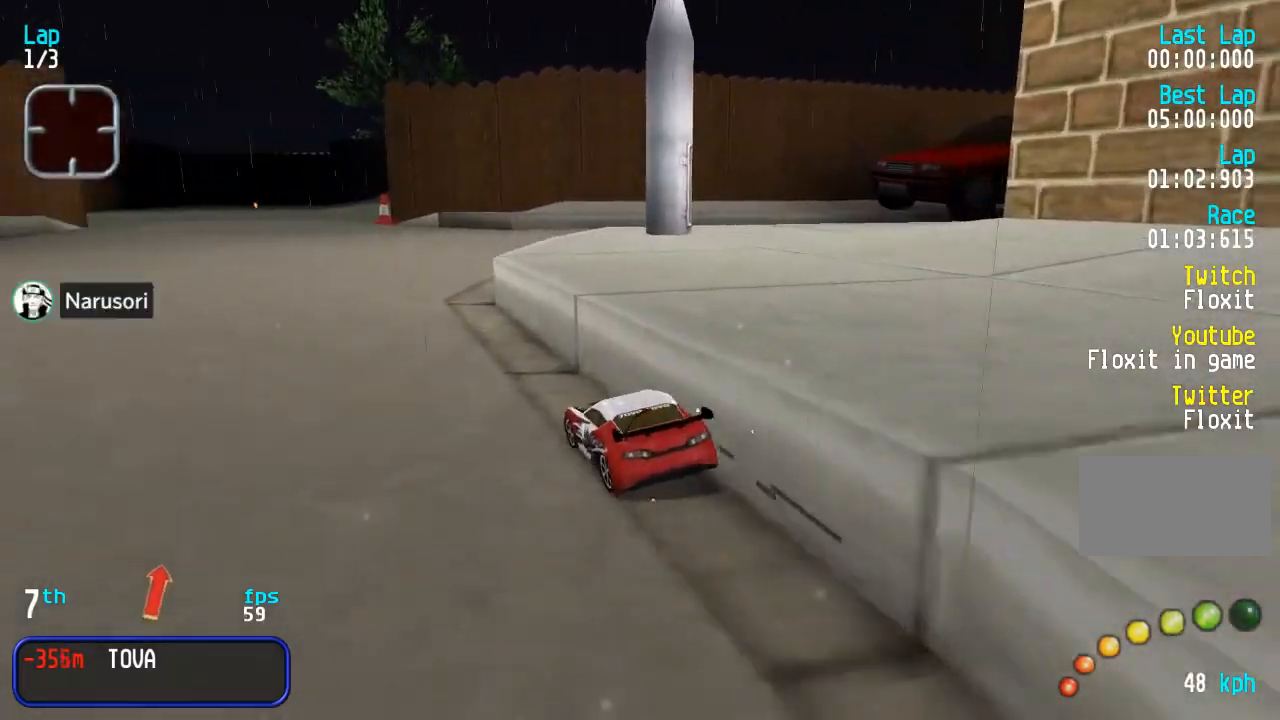
{"buttons": ["DPAD_UP"], "events": [[167, "DPAD_LEFT", "down"], [367, "DPAD_LEFT", "up"], [417, "DPAD_LEFT", "down"], [500, "DPAD_LEFT", "up"]]}
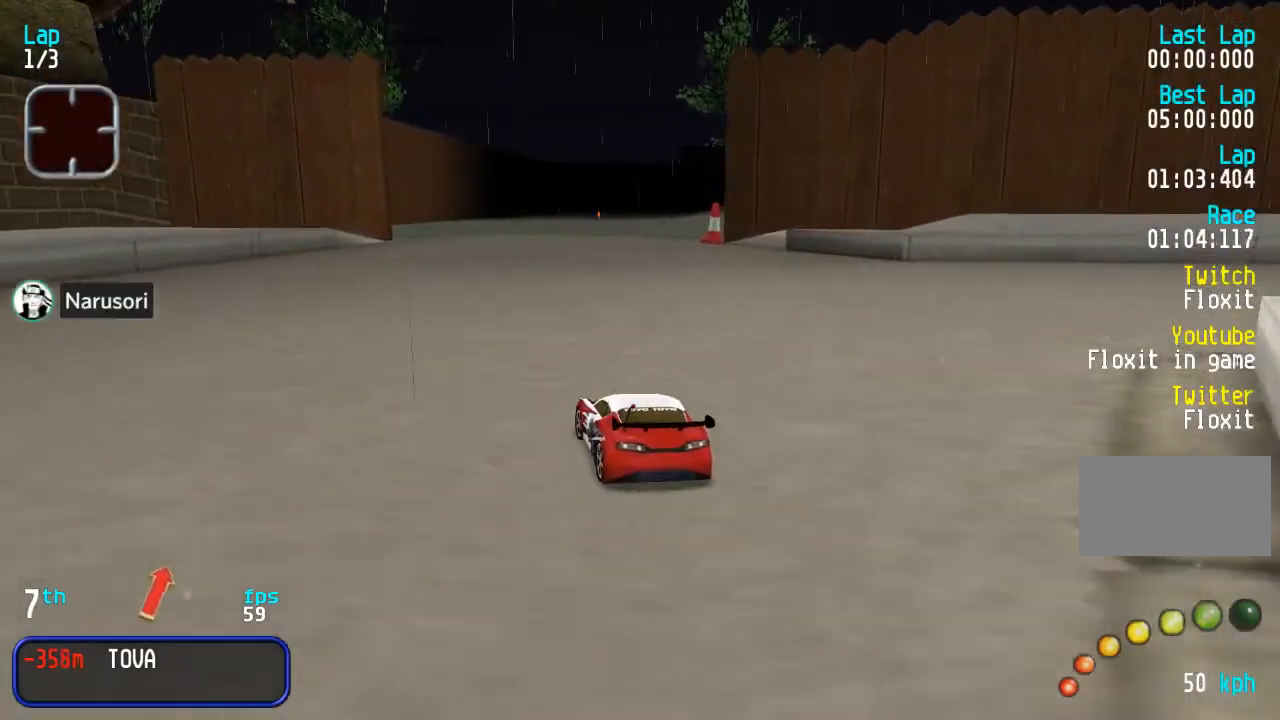
{"buttons": ["DPAD_UP"], "events": [[150, "DPAD_RIGHT", "down"], [233, "DPAD_RIGHT", "up"], [367, "DPAD_RIGHT", "down"], [467, "DPAD_RIGHT", "up"]]}
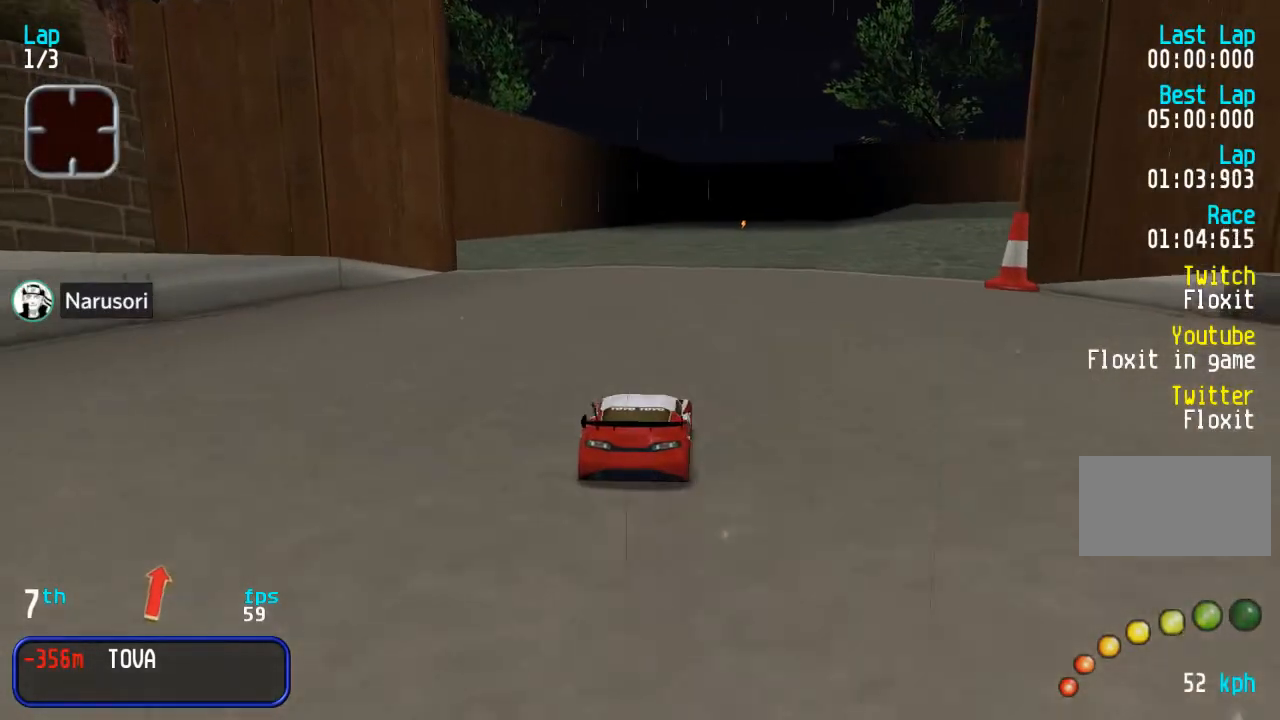
{"buttons": ["DPAD_UP"], "events": [[17, "DPAD_RIGHT", "down"], [133, "DPAD_RIGHT", "up"], [217, "DPAD_RIGHT", "down"], [300, "DPAD_RIGHT", "up"], [400, "DPAD_RIGHT", "down"], [483, "DPAD_RIGHT", "up"]]}
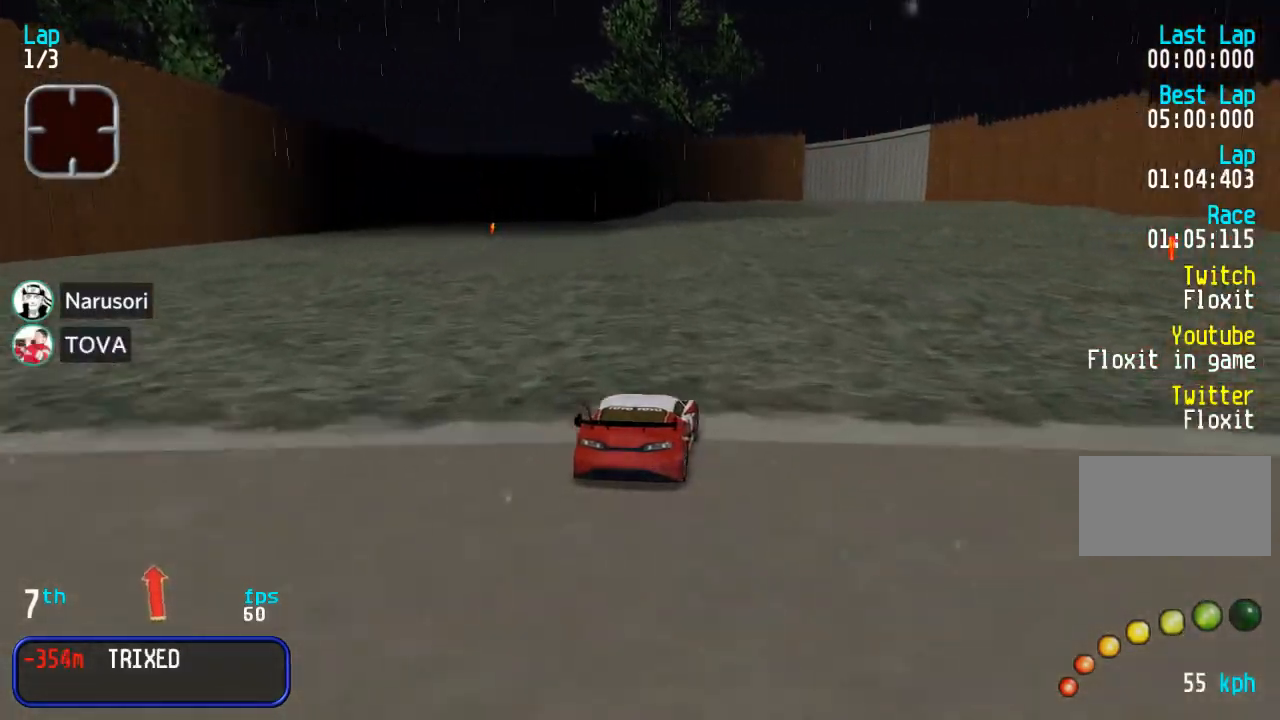
{"buttons": ["DPAD_UP"], "events": []}
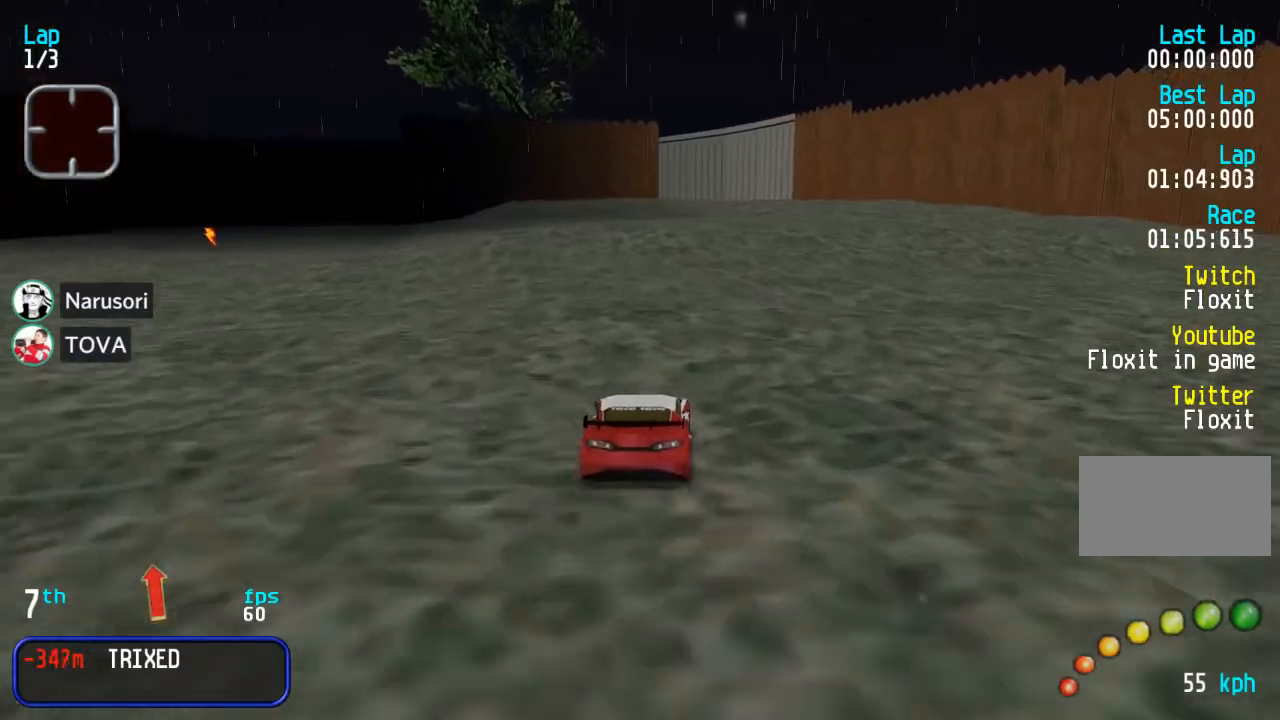
{"buttons": ["DPAD_UP"], "events": []}
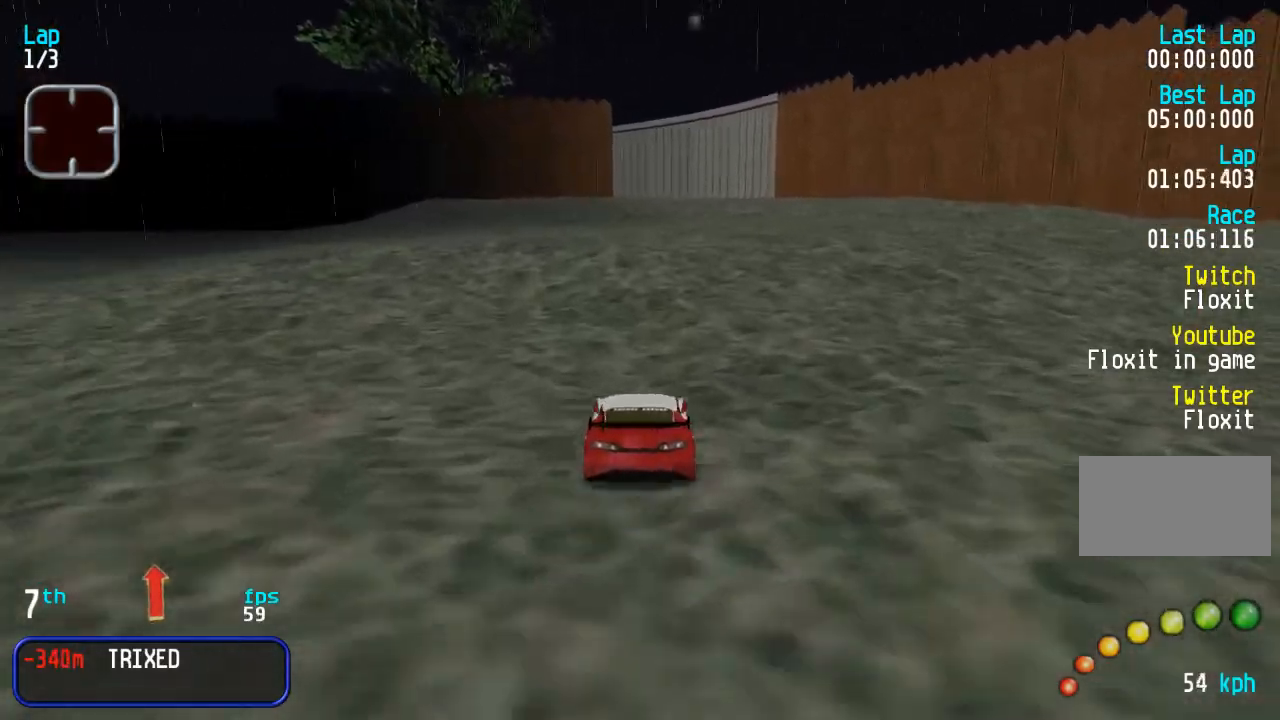
{"buttons": ["DPAD_UP"], "events": []}
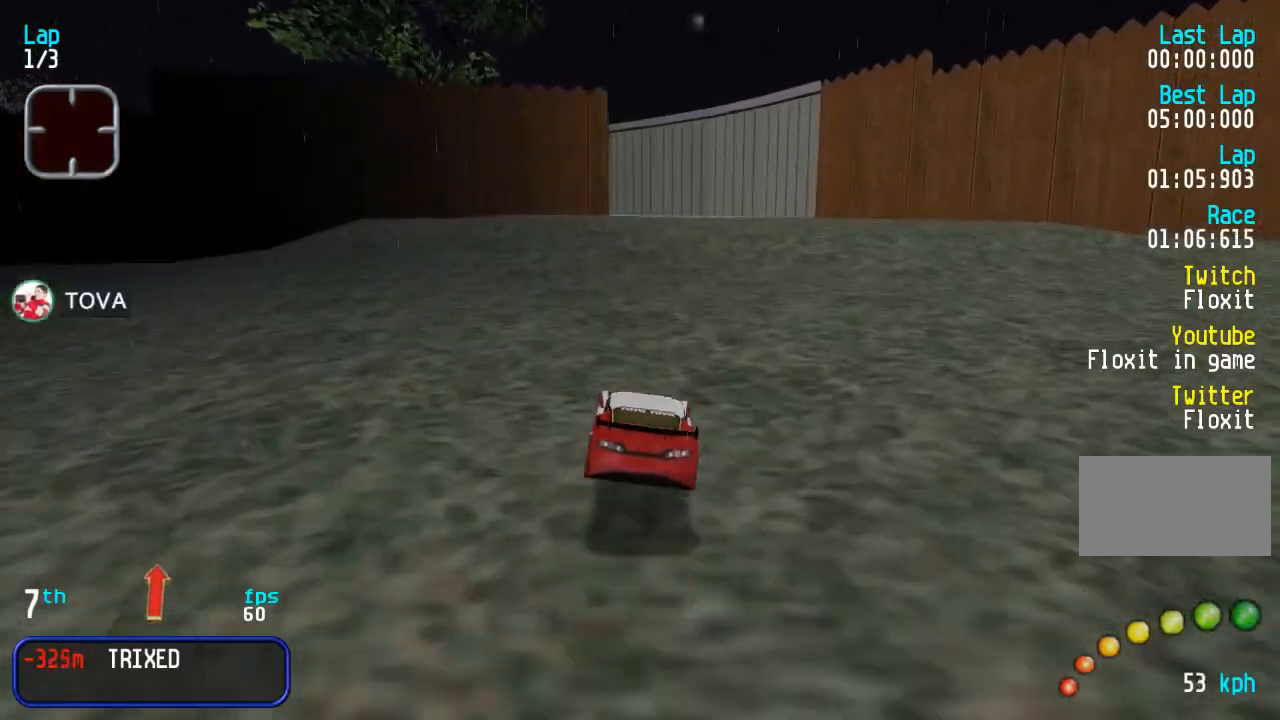
{"buttons": ["DPAD_UP"], "events": [[383, "DPAD_RIGHT", "down"], [450, "DPAD_RIGHT", "up"]]}
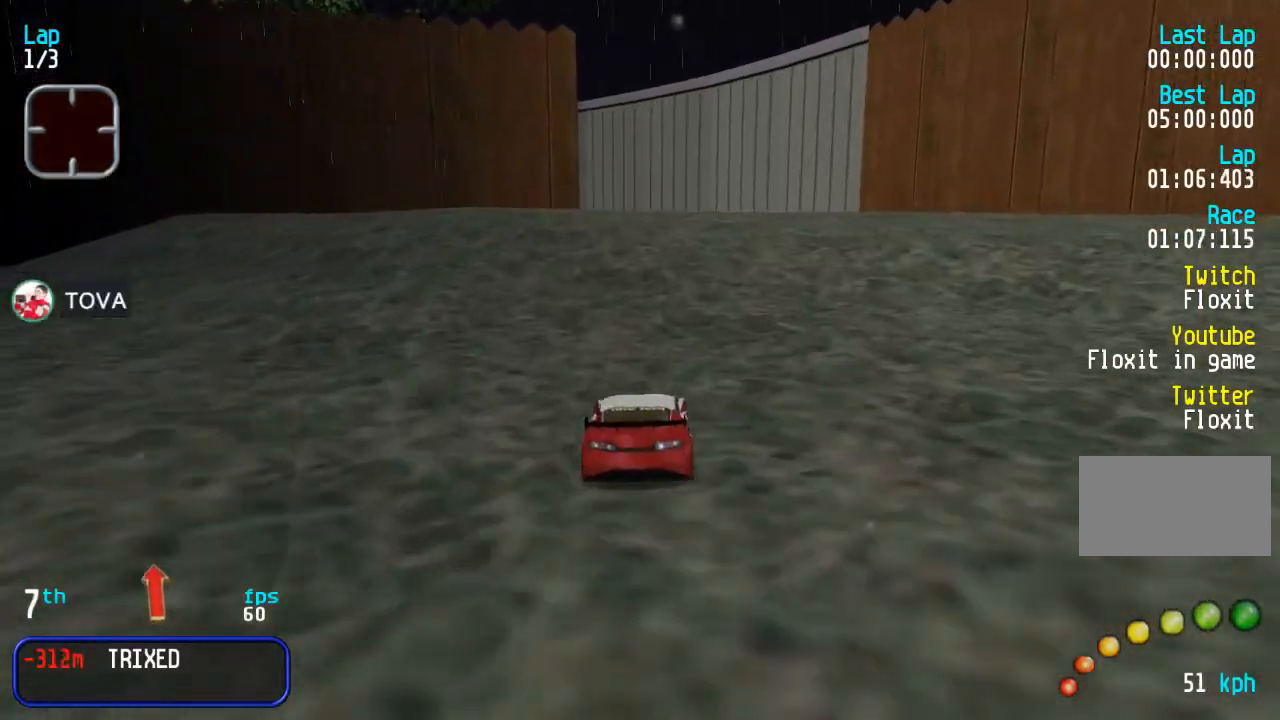
{"buttons": ["DPAD_UP"], "events": [[250, "DPAD_LEFT", "down"], [333, "DPAD_LEFT", "up"]]}
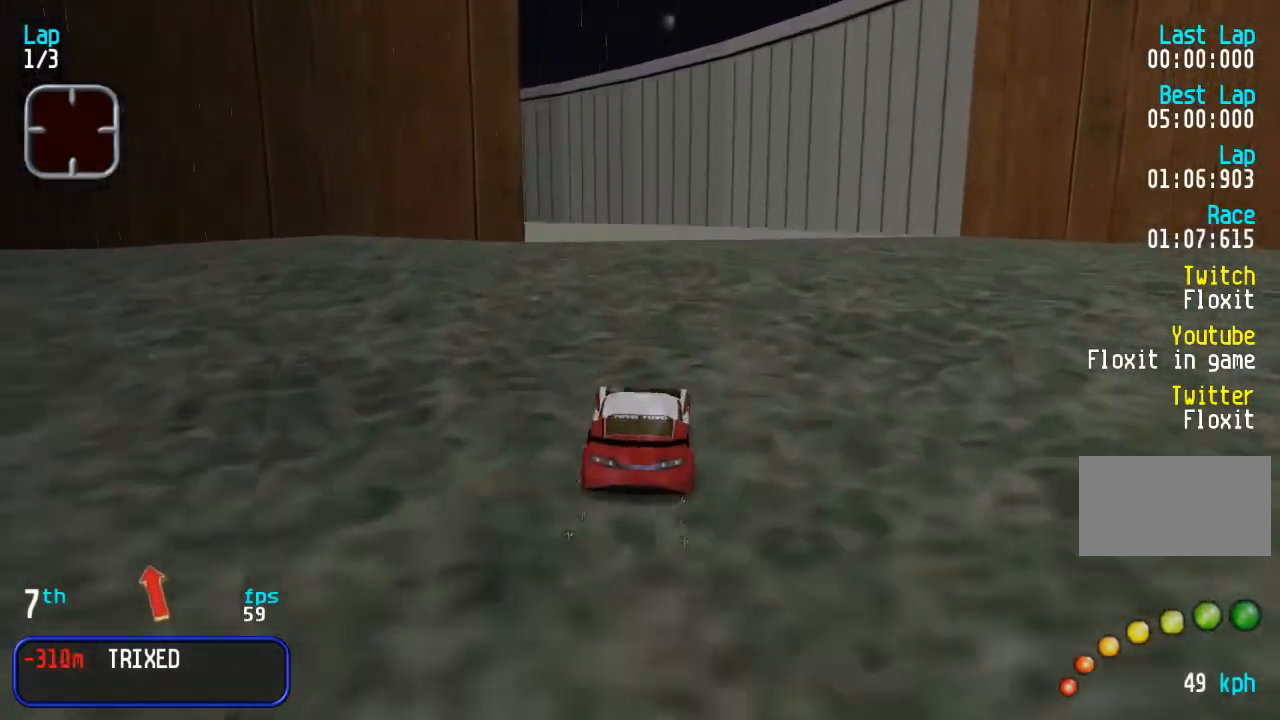
{"buttons": ["DPAD_UP", "DPAD_LEFT"], "events": [[333, "DPAD_LEFT", "down"], [350, "DPAD_DOWN", "down"], [350, "DPAD_UP", "up"], [417, "DPAD_DOWN", "up"], [417, "DPAD_UP", "down"], [450, "DPAD_LEFT", "up"], [500, "DPAD_LEFT", "down"]]}
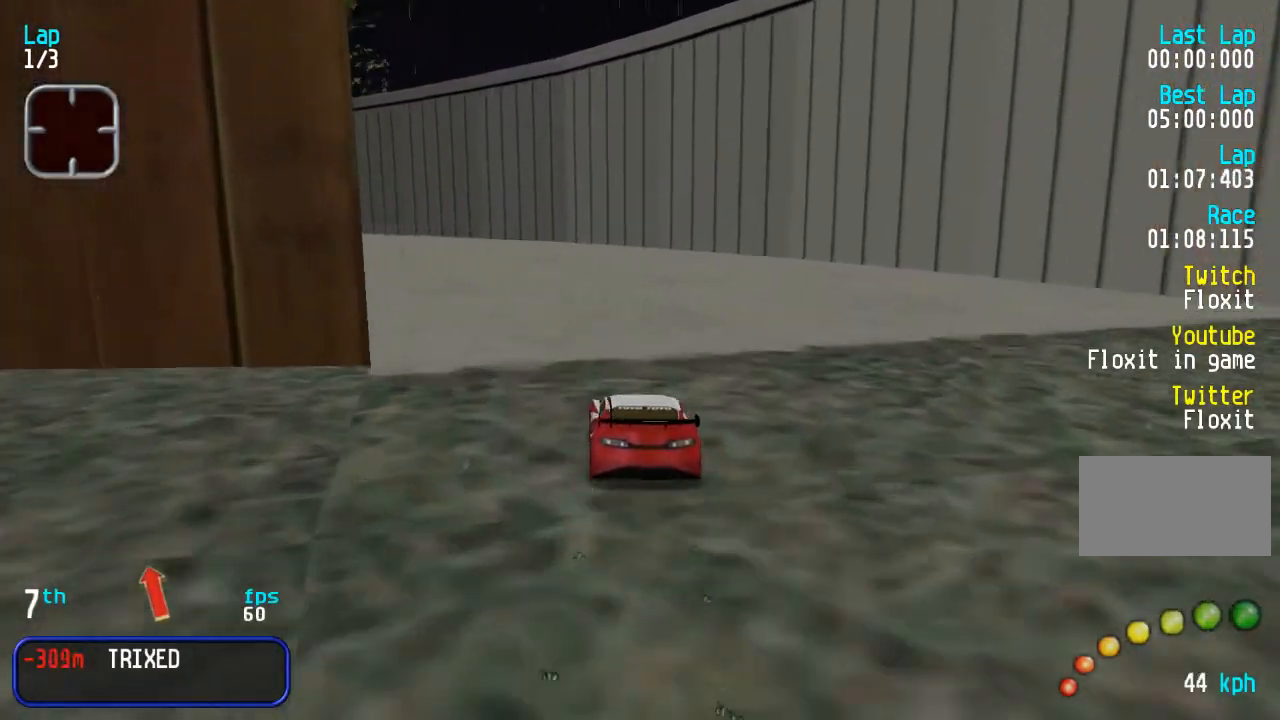
{"buttons": ["DPAD_UP"], "events": [[133, "DPAD_LEFT", "up"], [200, "DPAD_LEFT", "down"], [350, "DPAD_LEFT", "up"], [417, "DPAD_LEFT", "down"], [467, "DPAD_LEFT", "up"]]}
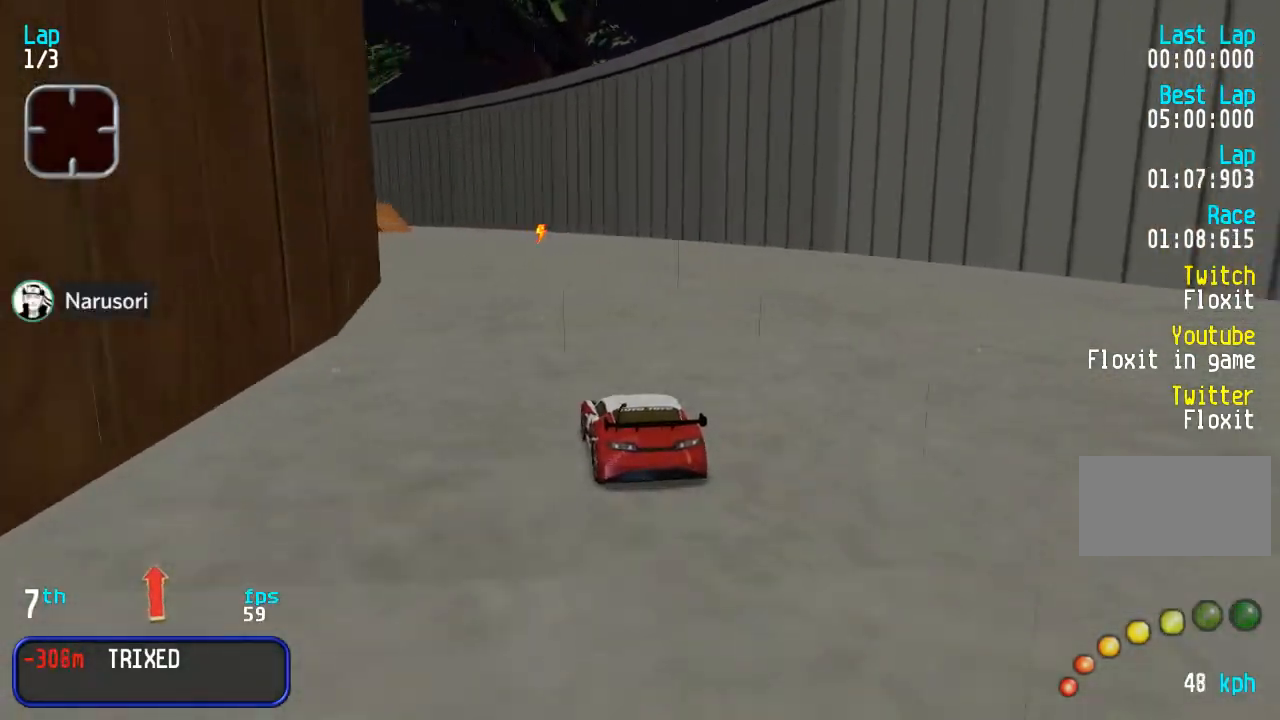
{"buttons": ["DPAD_UP"], "events": []}
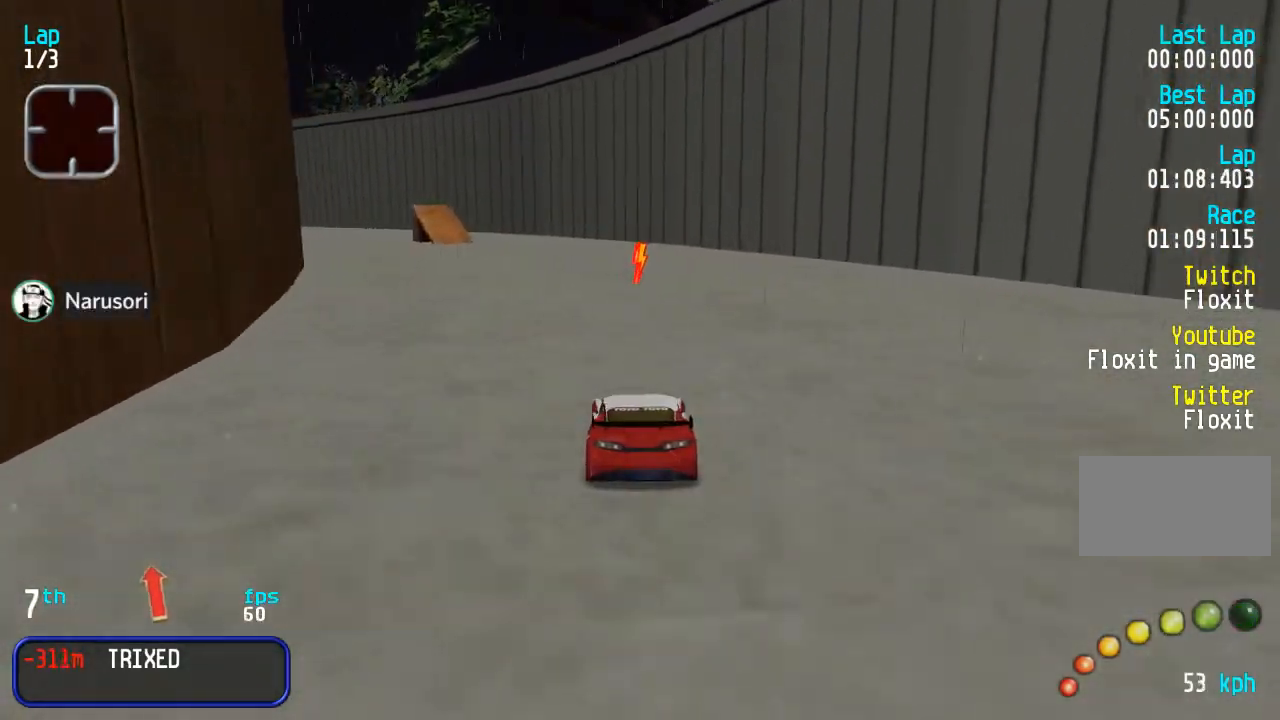
{"buttons": ["DPAD_UP"], "events": [[233, "DPAD_LEFT", "down"], [317, "DPAD_LEFT", "up"], [400, "DPAD_LEFT", "down"], [483, "DPAD_LEFT", "up"]]}
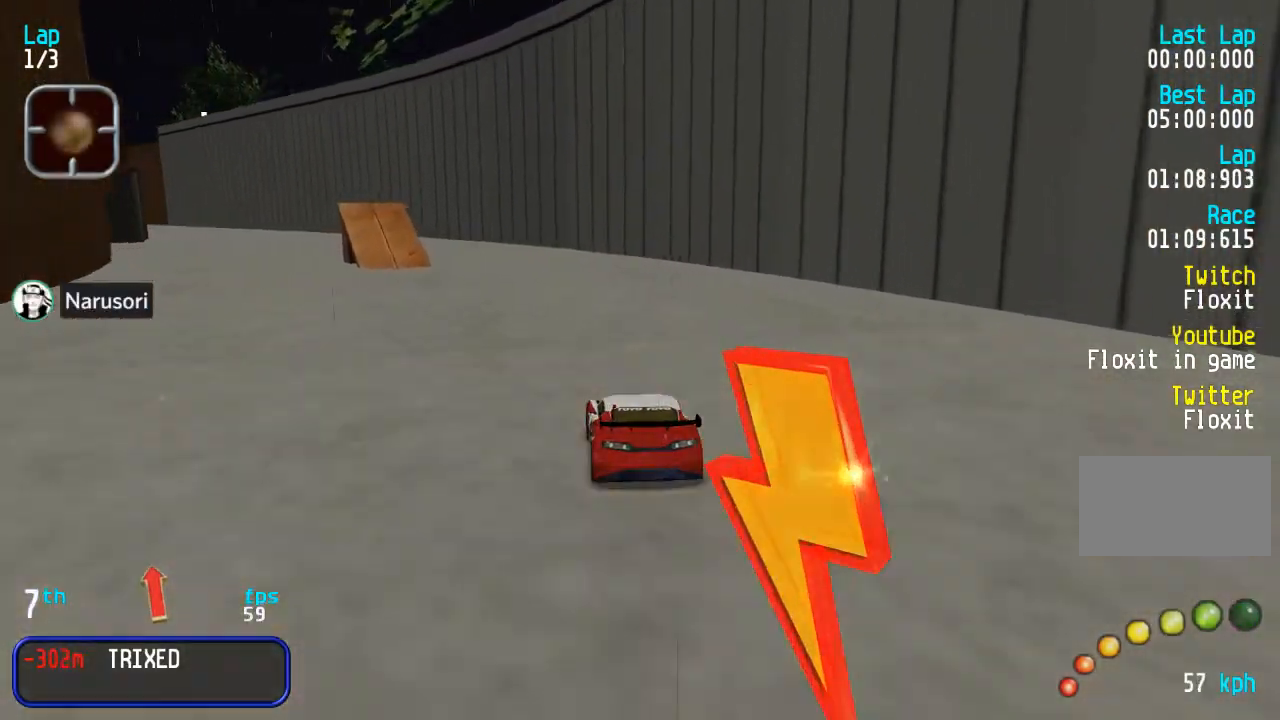
{"buttons": ["DPAD_UP", "DPAD_LEFT"], "events": [[133, "DPAD_LEFT", "down"], [250, "DPAD_LEFT", "up"], [300, "DPAD_LEFT", "down"], [433, "DPAD_LEFT", "up"], [483, "DPAD_LEFT", "down"]]}
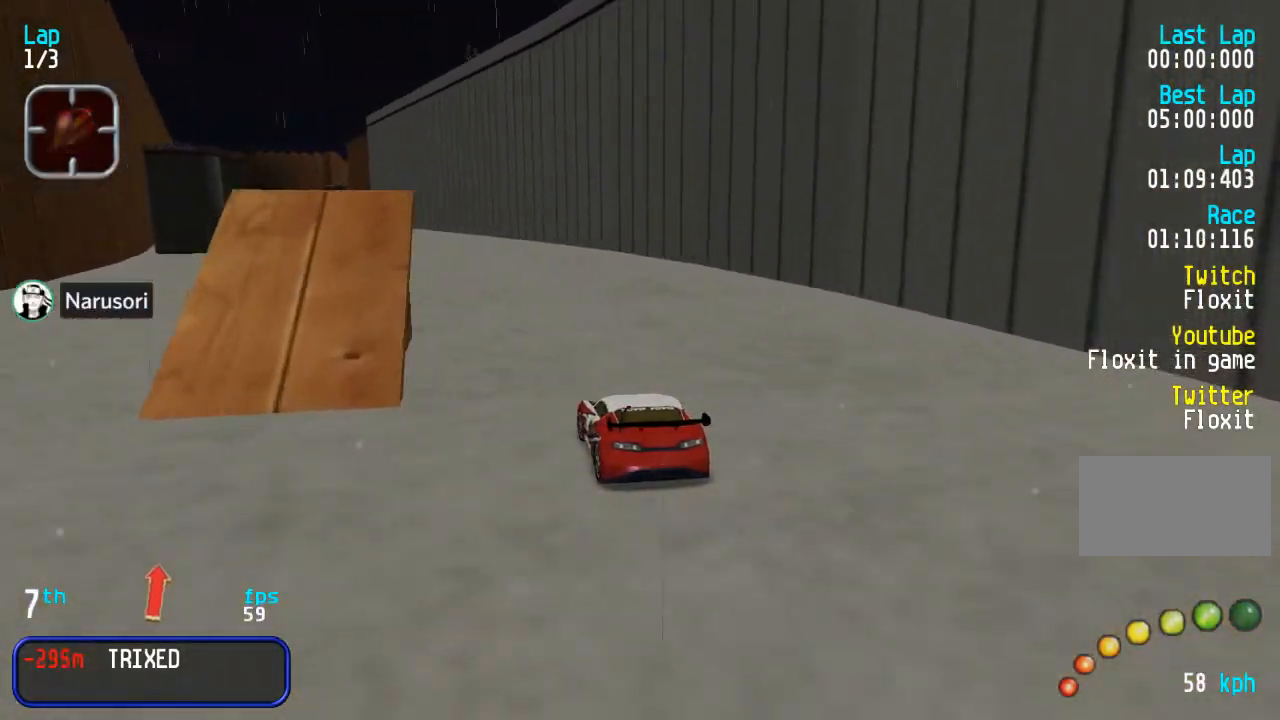
{"buttons": ["DPAD_UP"], "events": [[100, "DPAD_LEFT", "up"], [183, "DPAD_LEFT", "down"], [267, "DPAD_LEFT", "up"]]}
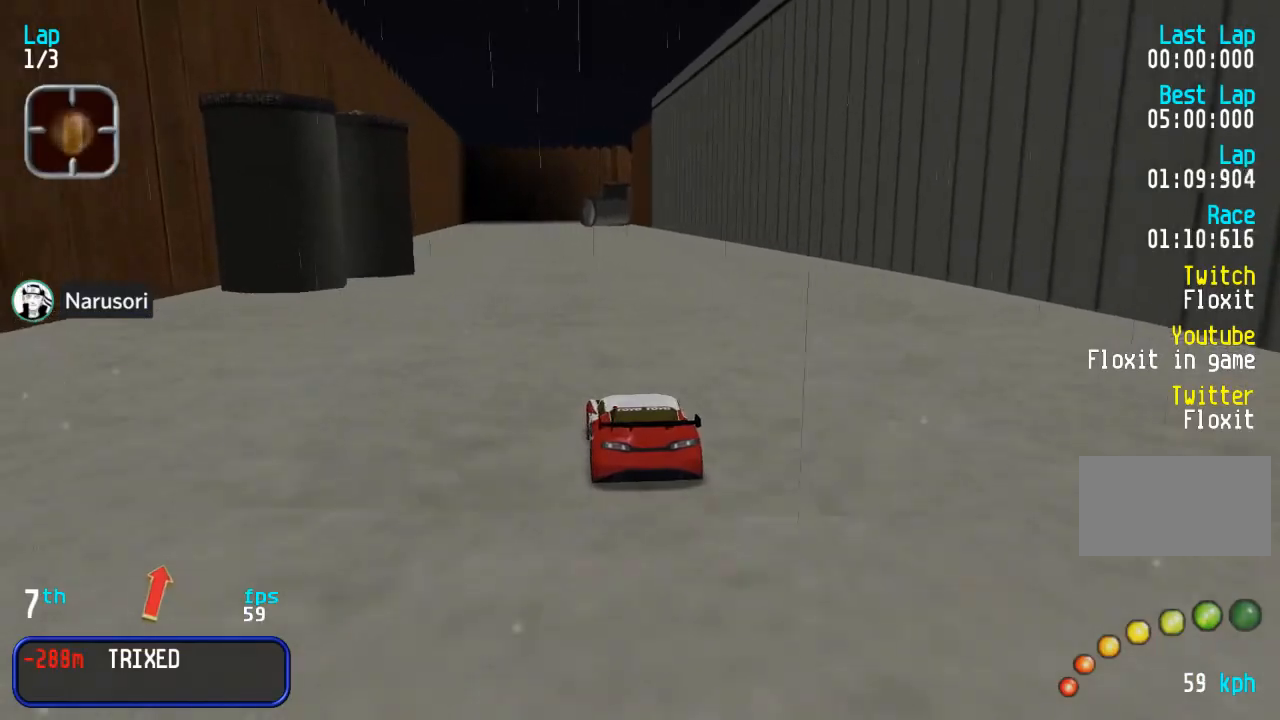
{"buttons": ["DPAD_UP"], "events": [[83, "DPAD_LEFT", "down"], [167, "DPAD_LEFT", "up"]]}
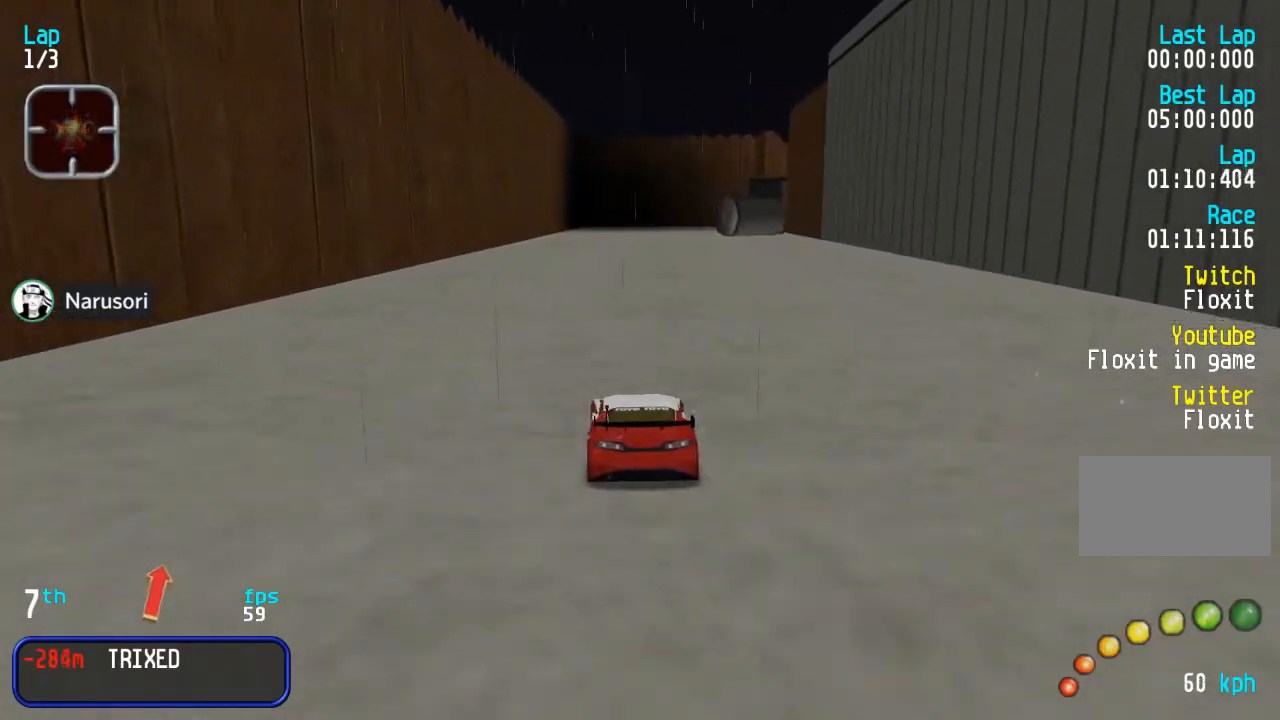
{"buttons": ["DPAD_UP"], "events": []}